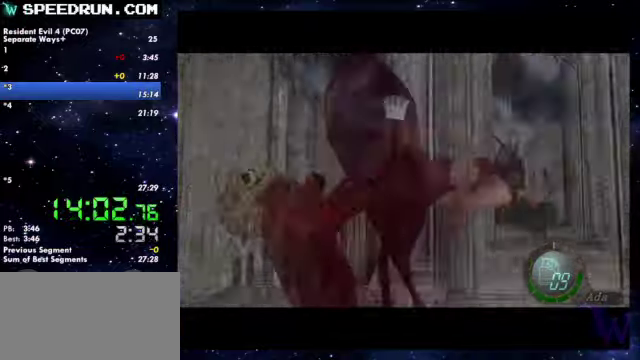
Gameplay with a controller (PlayStation layout); each line is a JSON object with the inputs held at the frame after it. Not read: R1.
{"buttons": [], "left_stick": "left", "right_stick": "center"}
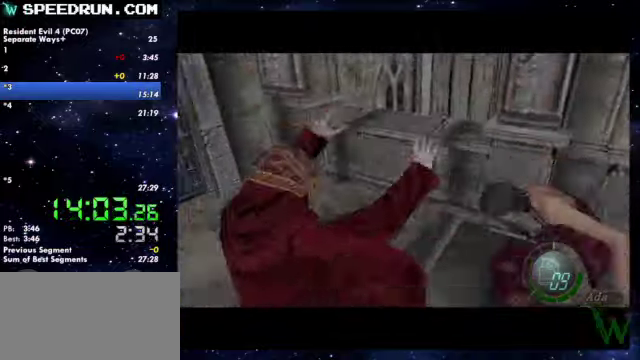
{"buttons": [], "left_stick": "left", "right_stick": "center"}
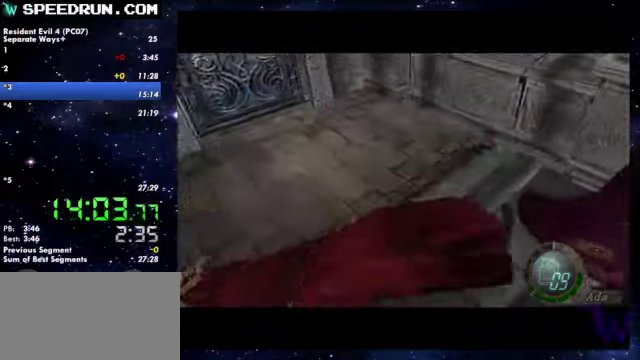
{"buttons": [], "left_stick": "left", "right_stick": "left"}
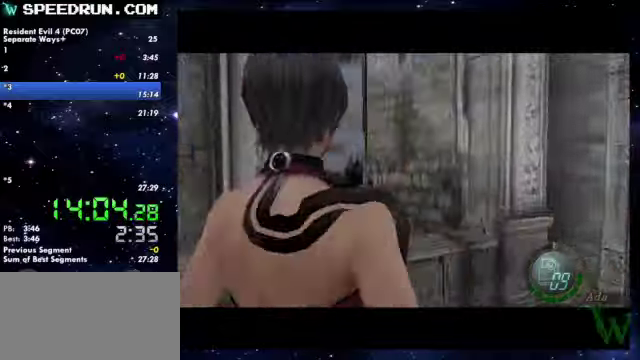
{"buttons": ["SQUARE"], "left_stick": "up-left", "right_stick": "center"}
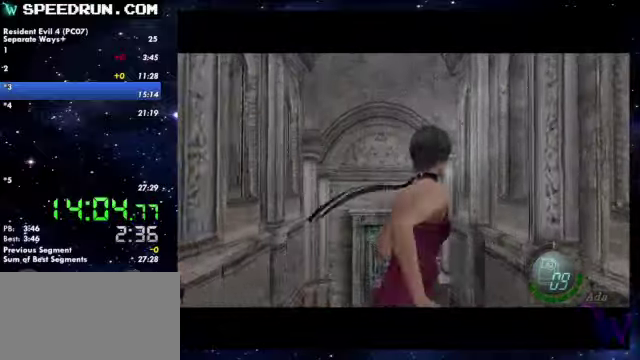
{"buttons": ["SQUARE"], "left_stick": "up-left", "right_stick": "center"}